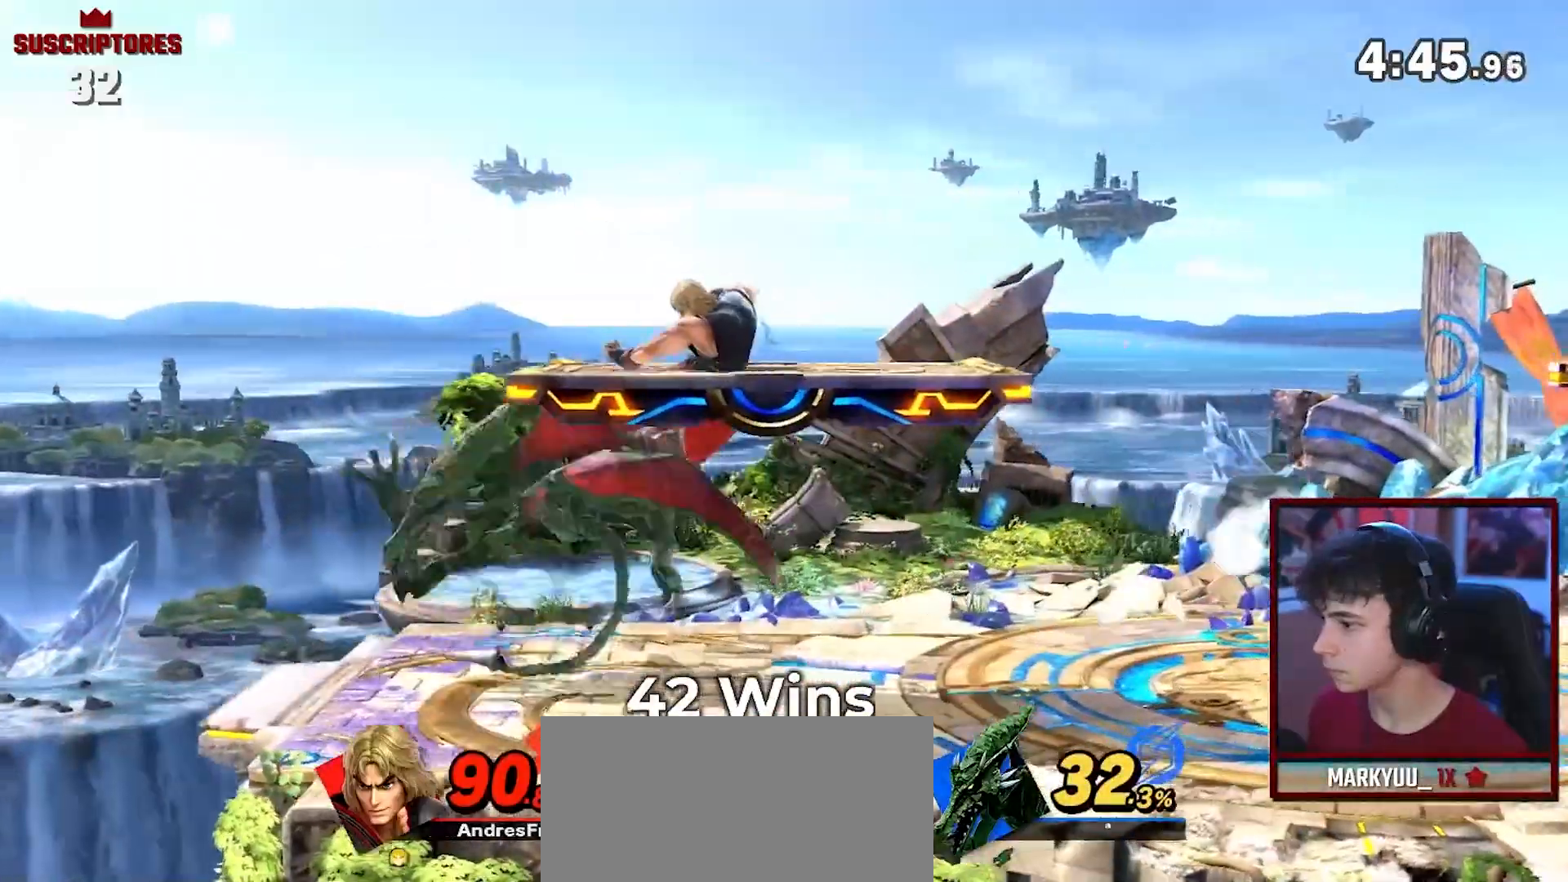
Gameplay with a controller (Nintendo layout); each line is a JSON object with the inputs held at the frame after it (dt_ms = milliseconds from this image to that frame). "events" lists button and stick changes between this image and that frame as [ms after this image, input, new state], when the widget could be followed in between. Not read: L3 R3.
{"dt_ms": 500, "buttons": ["A"], "left_stick": "down", "right_stick": "center", "events": [[17, "left_stick", "down"], [133, "left_stick", "center"], [233, "left_stick", "down"], [450, "A", "down"]]}
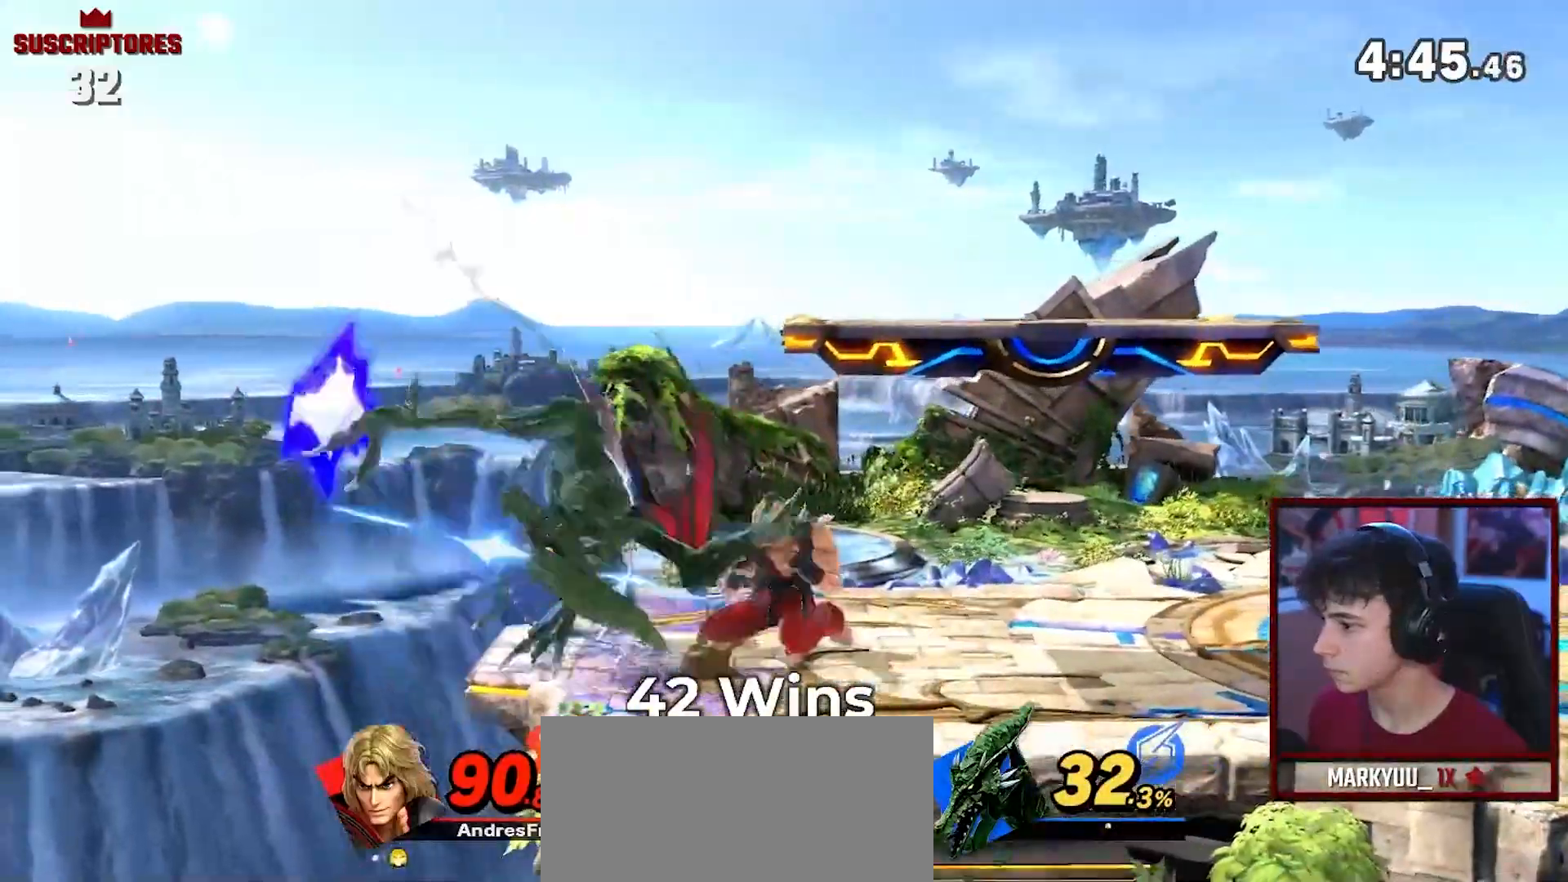
{"dt_ms": 500, "buttons": ["A"], "left_stick": "down", "right_stick": "center", "events": [[17, "A", "up"], [67, "A", "down"], [133, "A", "up"], [200, "A", "down"], [333, "A", "up"], [383, "A", "down"]]}
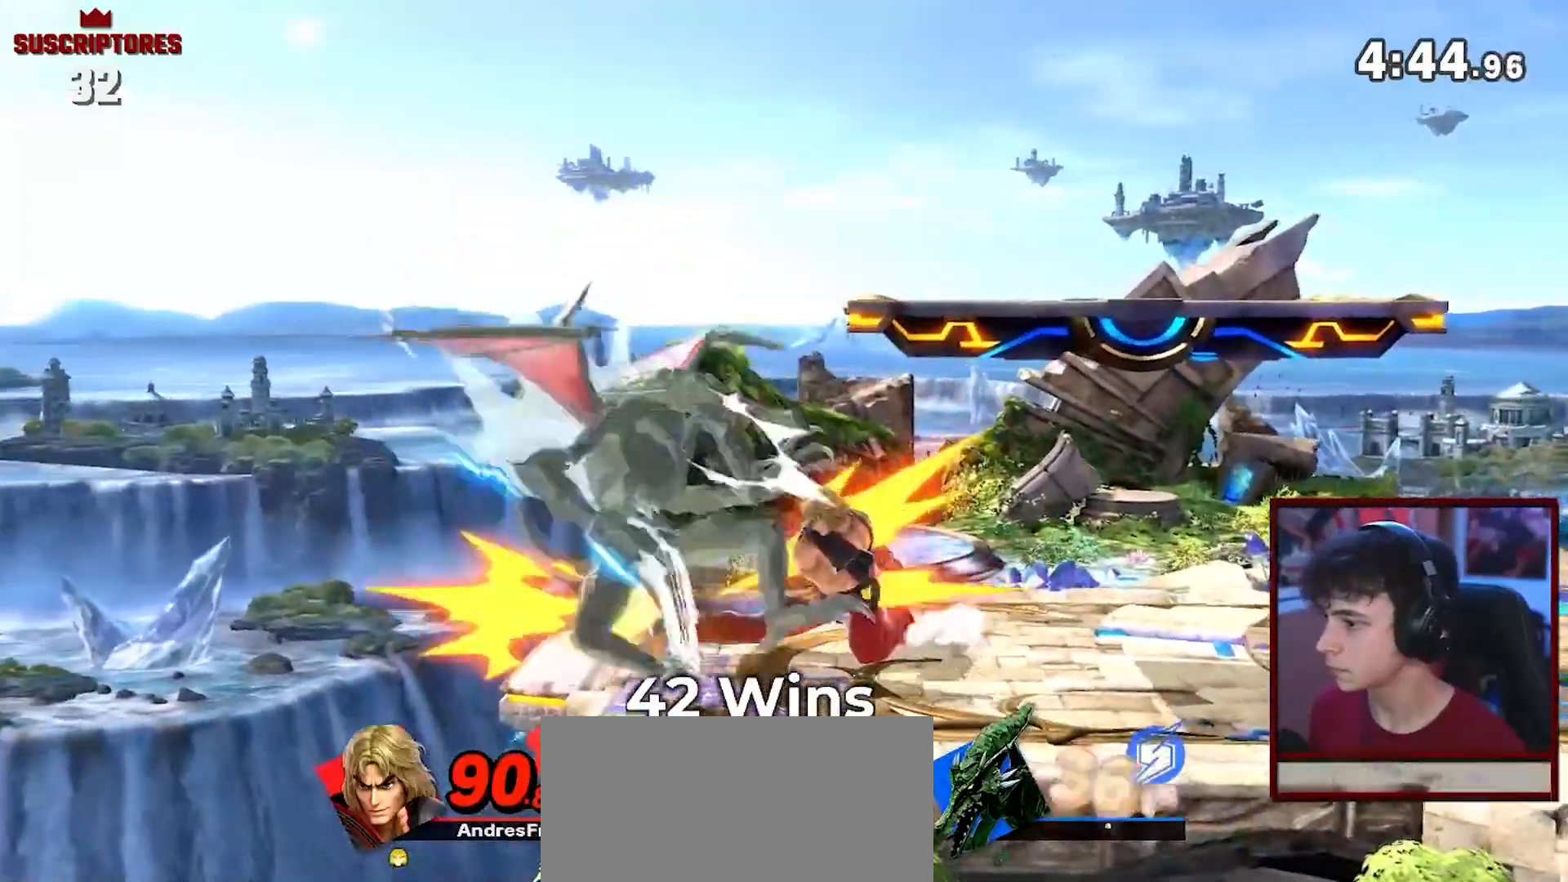
{"dt_ms": 500, "buttons": ["A"], "left_stick": "left", "right_stick": "center", "events": [[233, "left_stick", "down-right"], [333, "left_stick", "down-left"], [367, "A", "up"], [400, "left_stick", "left"], [417, "A", "down"]]}
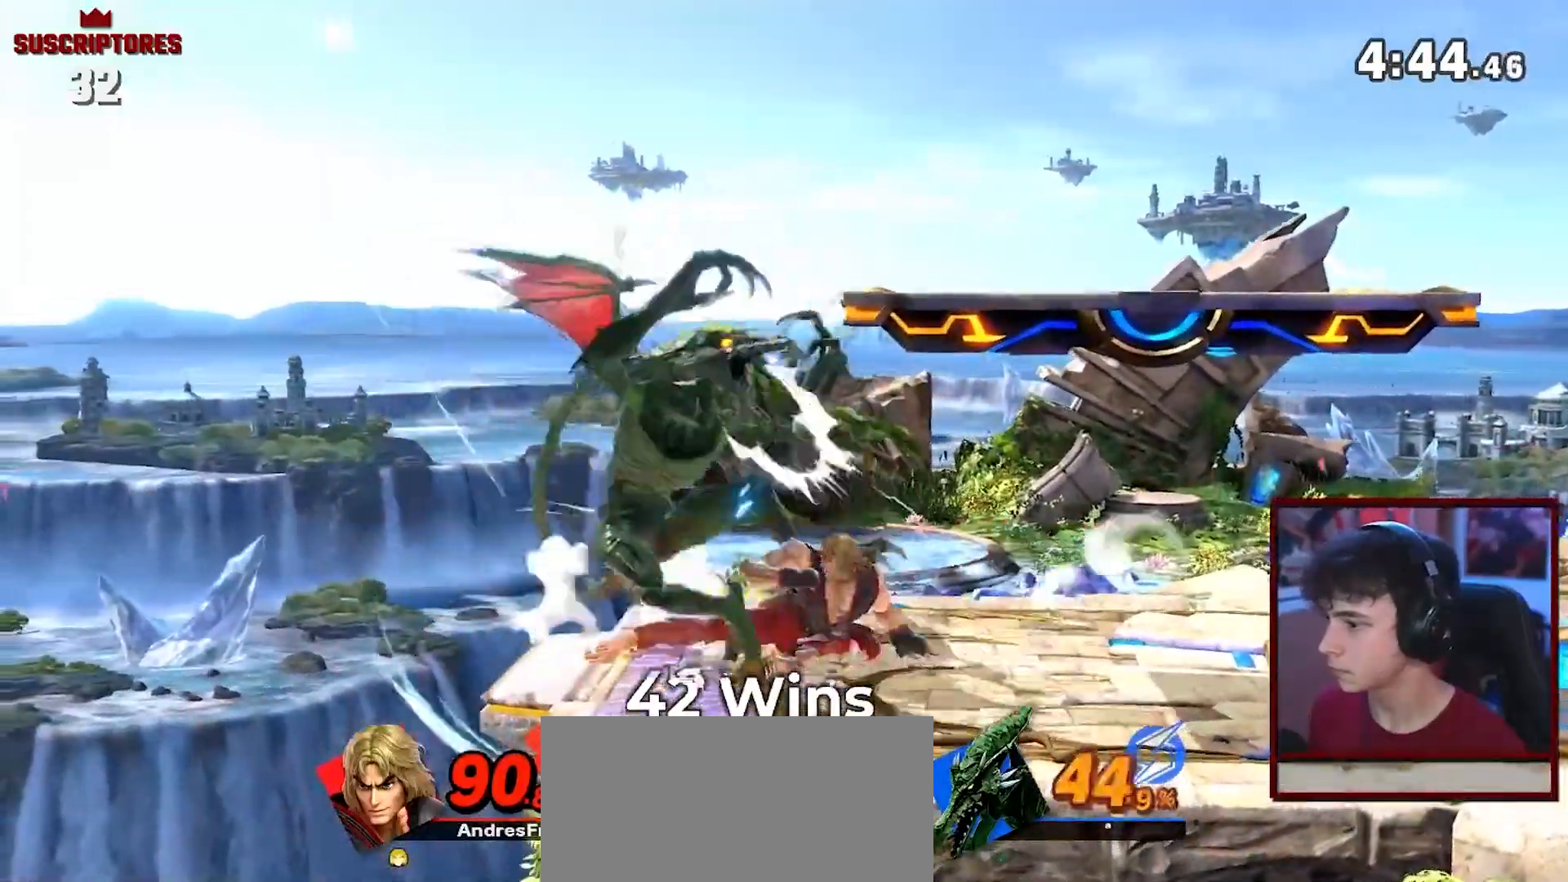
{"dt_ms": 500, "buttons": [], "left_stick": "center", "right_stick": "center", "events": [[200, "A", "up"], [233, "left_stick", "center"]]}
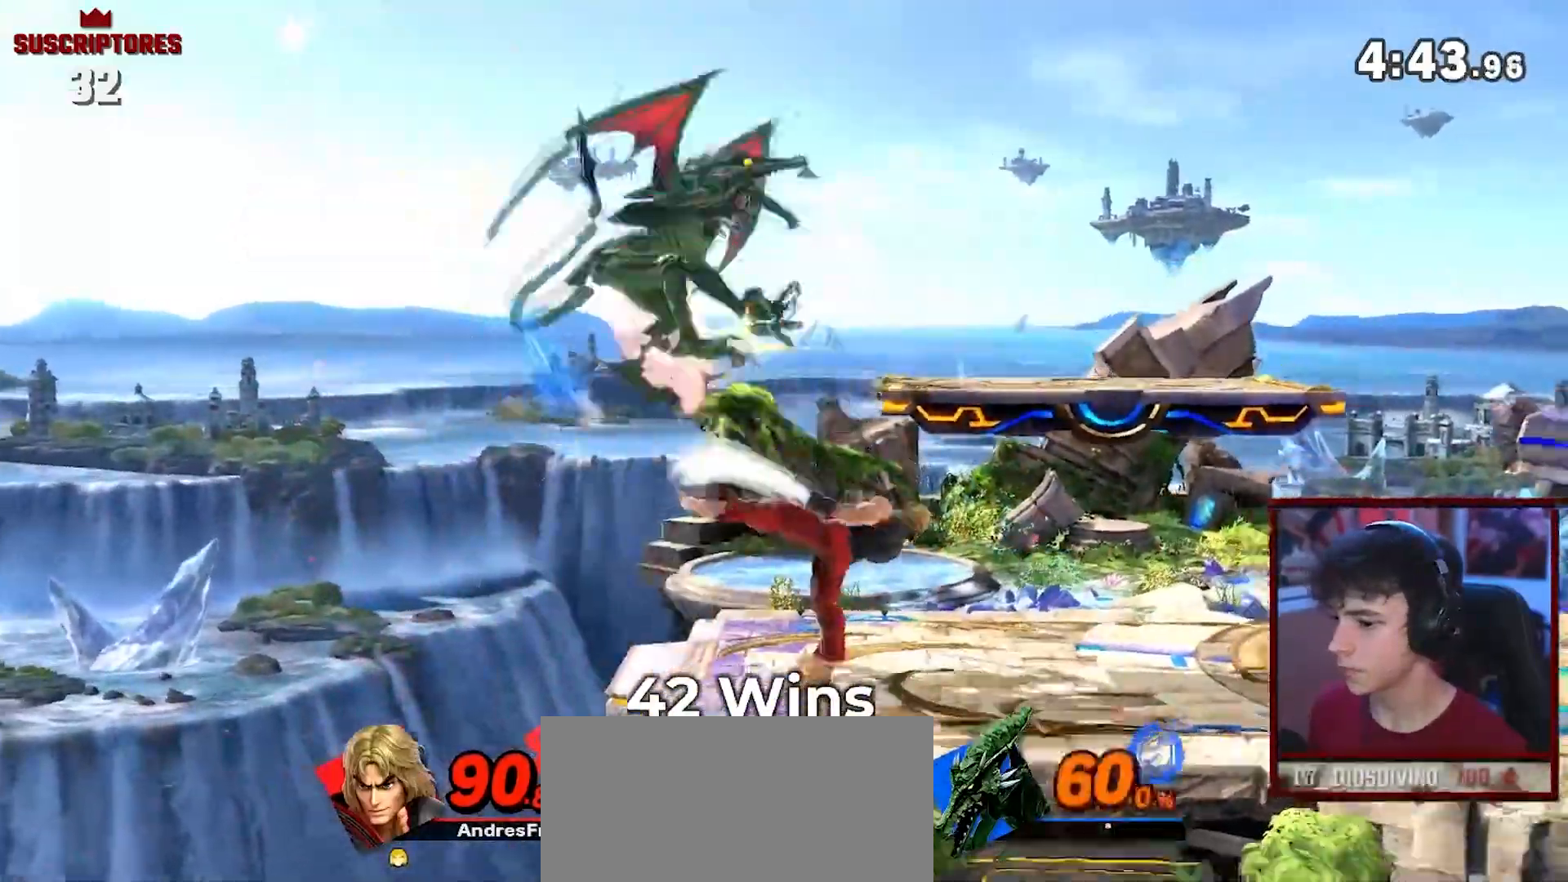
{"dt_ms": 500, "buttons": [], "left_stick": "right", "right_stick": "center", "events": [[267, "Y", "down"], [333, "Y", "up"], [333, "left_stick", "right"]]}
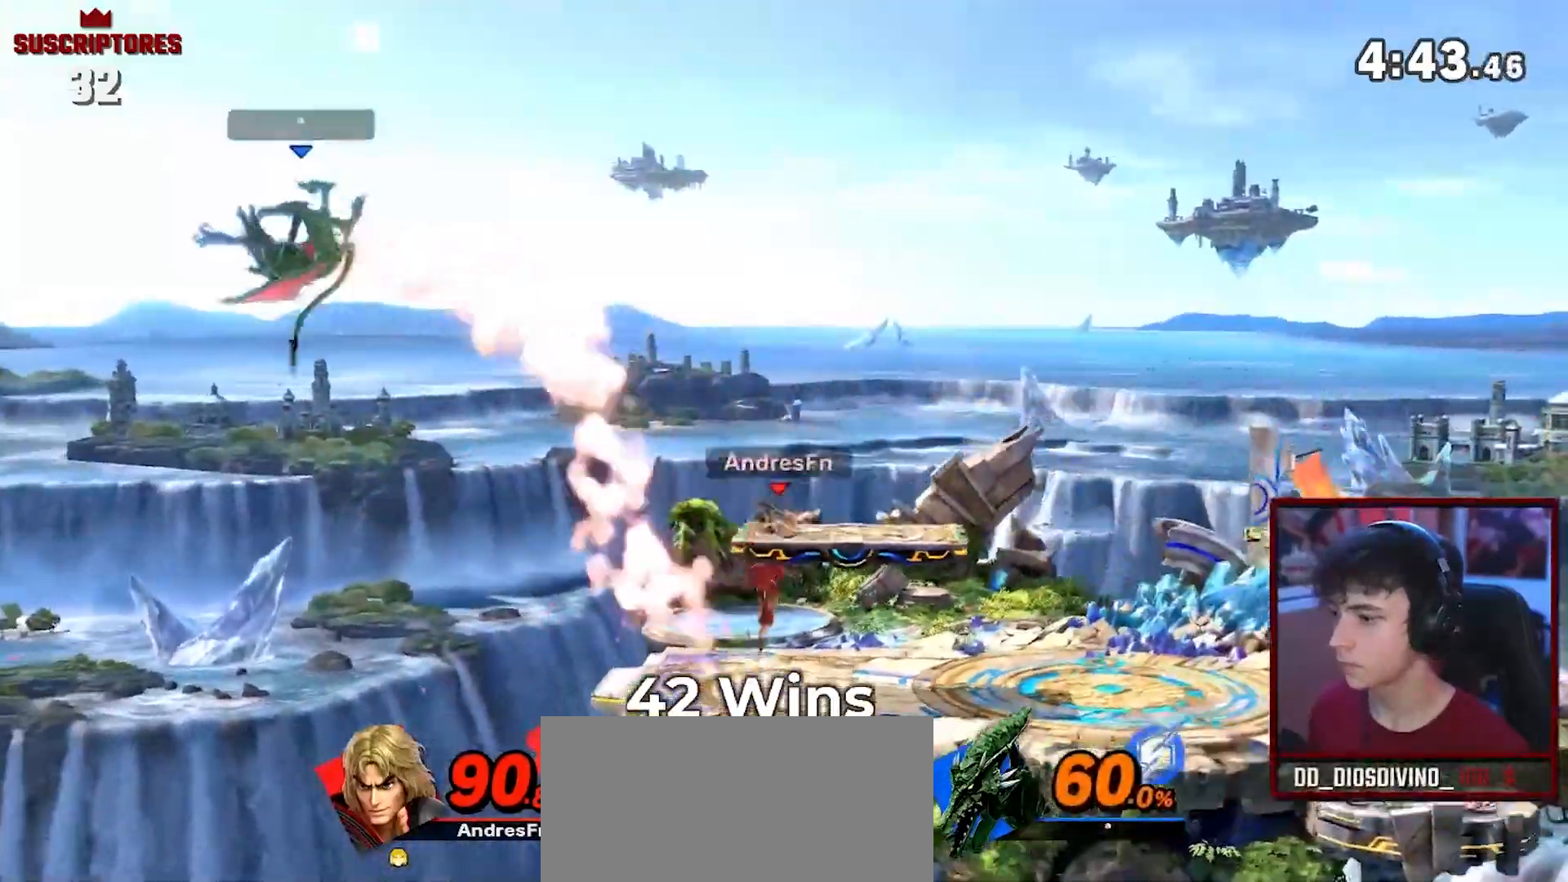
{"dt_ms": 500, "buttons": [], "left_stick": "center", "right_stick": "center", "events": [[83, "left_stick", "center"]]}
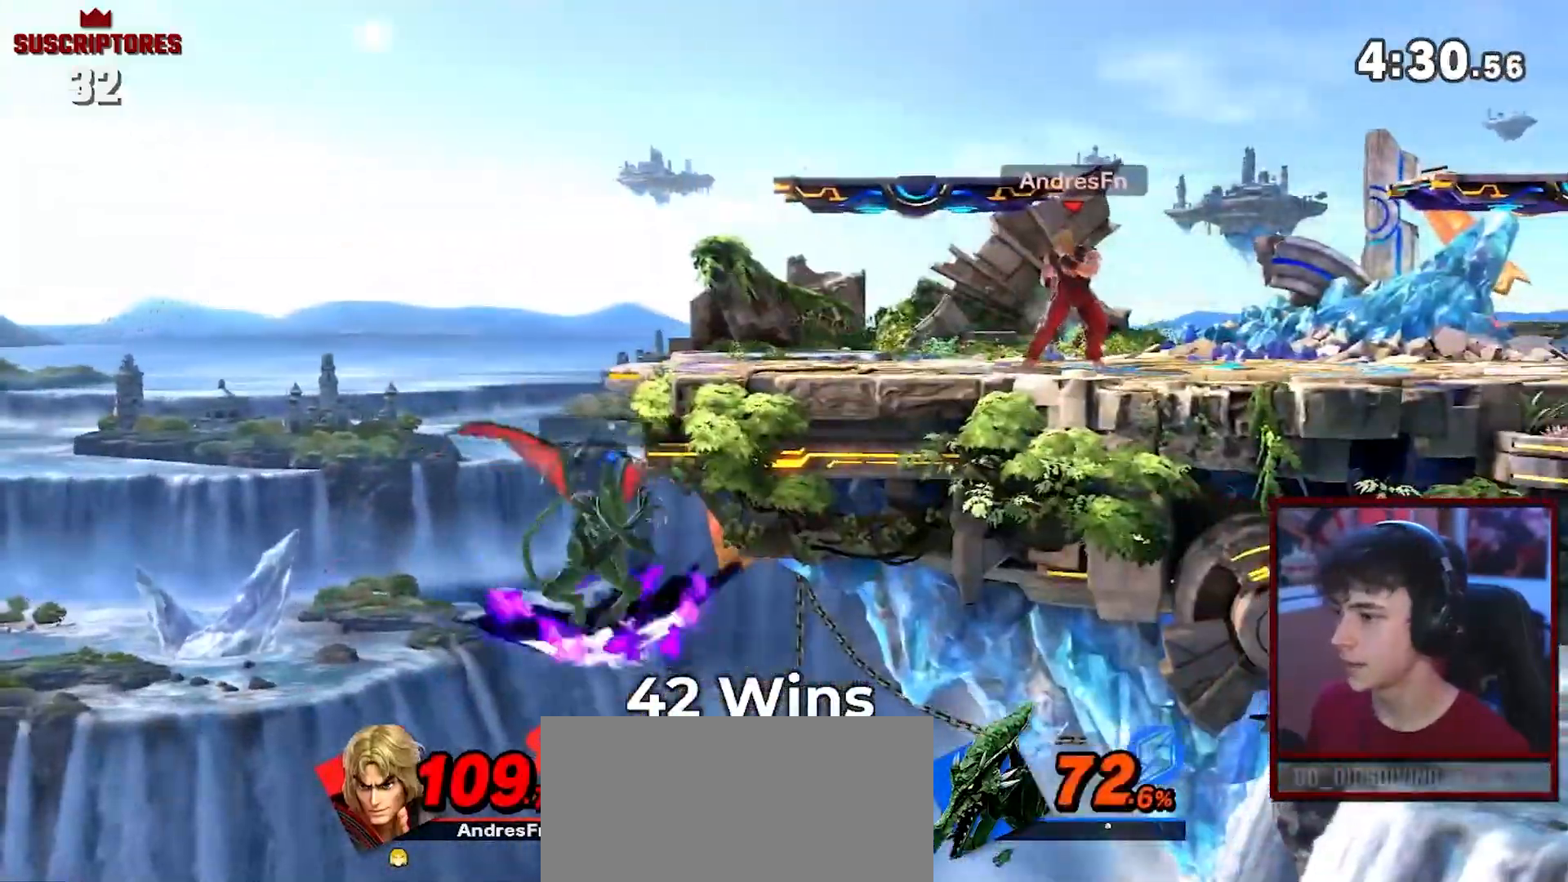
{"dt_ms": 500, "buttons": [], "left_stick": "up-right", "right_stick": "center", "events": [[117, "left_stick", "left"], [267, "left_stick", "center"], [367, "left_stick", "up-right"]]}
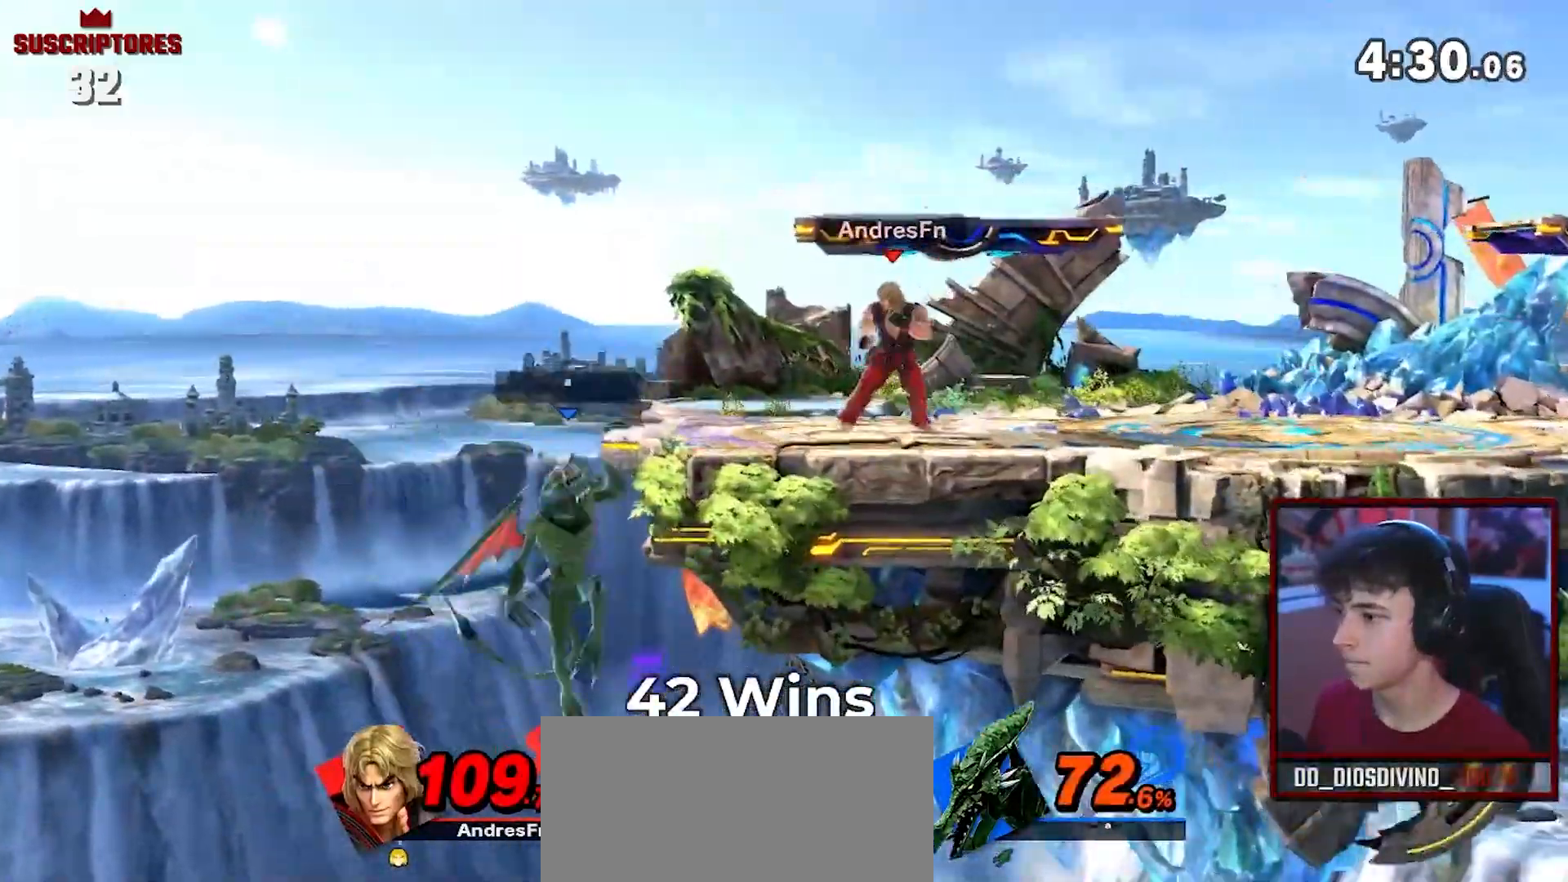
{"dt_ms": 500, "buttons": ["R1"], "left_stick": "center", "right_stick": "center", "events": [[50, "left_stick", "center"], [283, "A", "down"], [300, "R1", "down"], [400, "A", "up"]]}
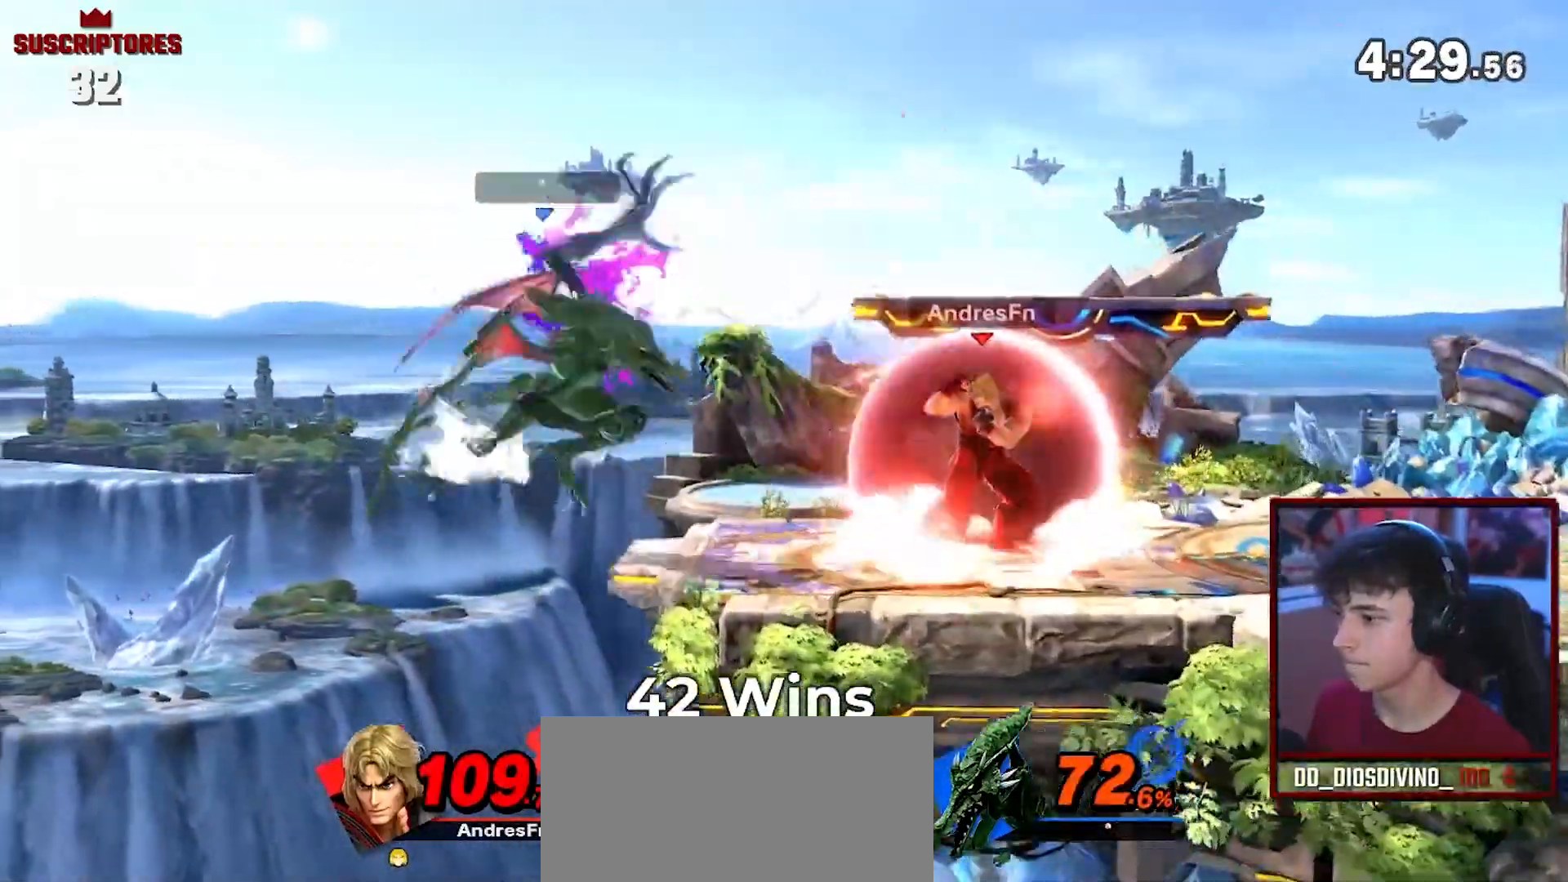
{"dt_ms": 500, "buttons": ["Y"], "left_stick": "down-right", "right_stick": "center", "events": [[250, "left_stick", "right"], [333, "left_stick", "down"], [433, "R1", "up"], [433, "left_stick", "up"], [467, "Y", "down"], [500, "left_stick", "down-right"]]}
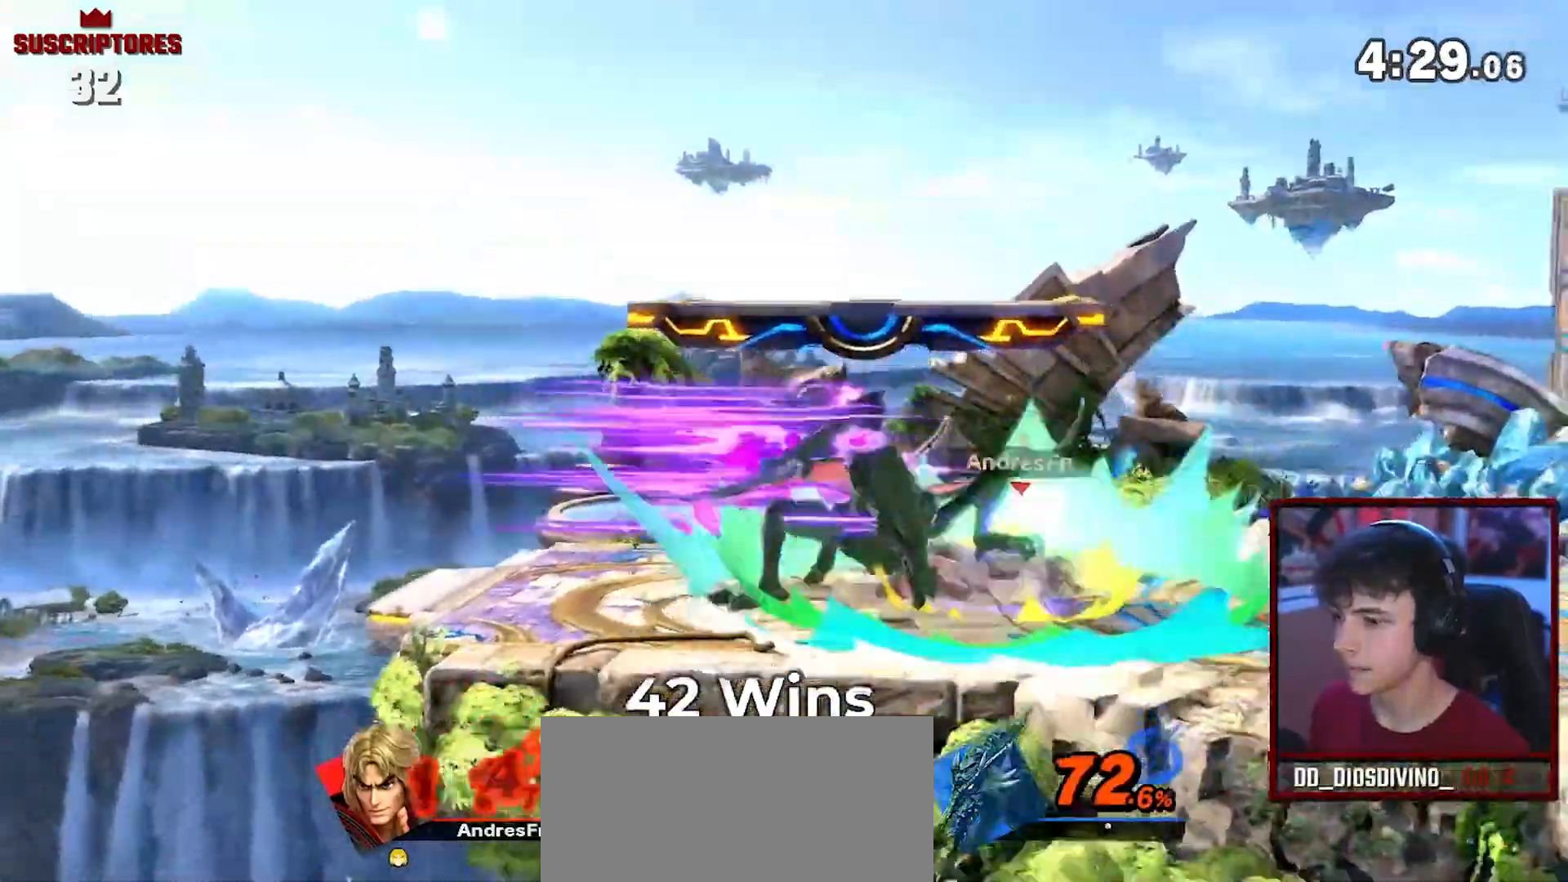
{"dt_ms": 500, "buttons": [], "left_stick": "down-left", "right_stick": "center", "events": [[17, "Y", "up"], [50, "left_stick", "down-left"], [117, "Y", "down"], [117, "left_stick", "up-right"], [183, "Y", "up"], [217, "left_stick", "down"], [267, "Y", "down"], [300, "left_stick", "up"], [333, "Y", "up"], [367, "left_stick", "down-right"], [433, "left_stick", "down-left"]]}
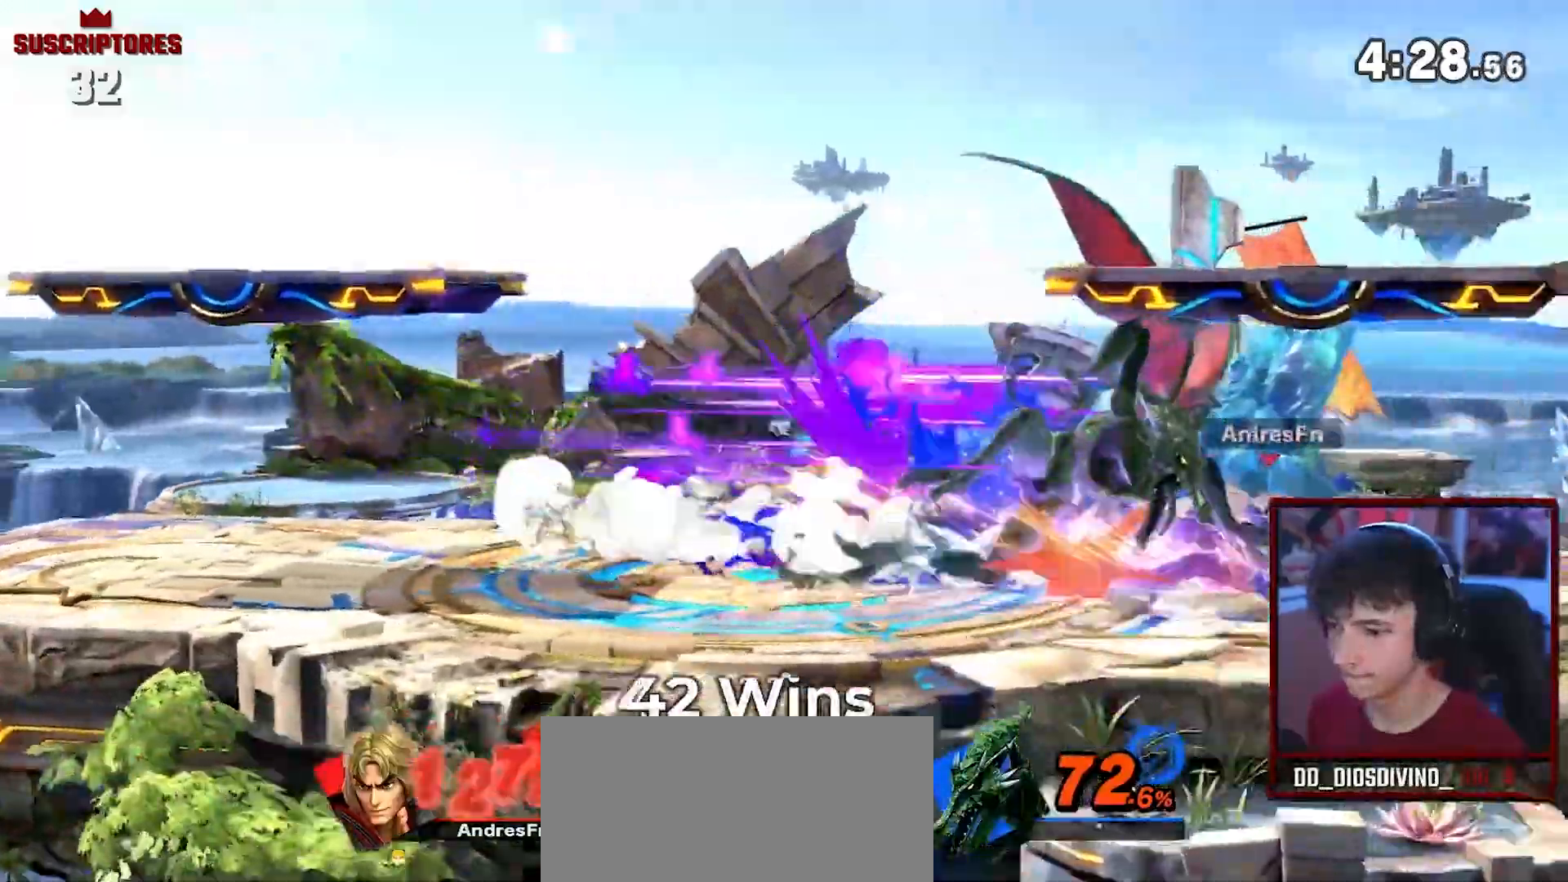
{"dt_ms": 1000, "buttons": [], "left_stick": "left", "right_stick": "center"}